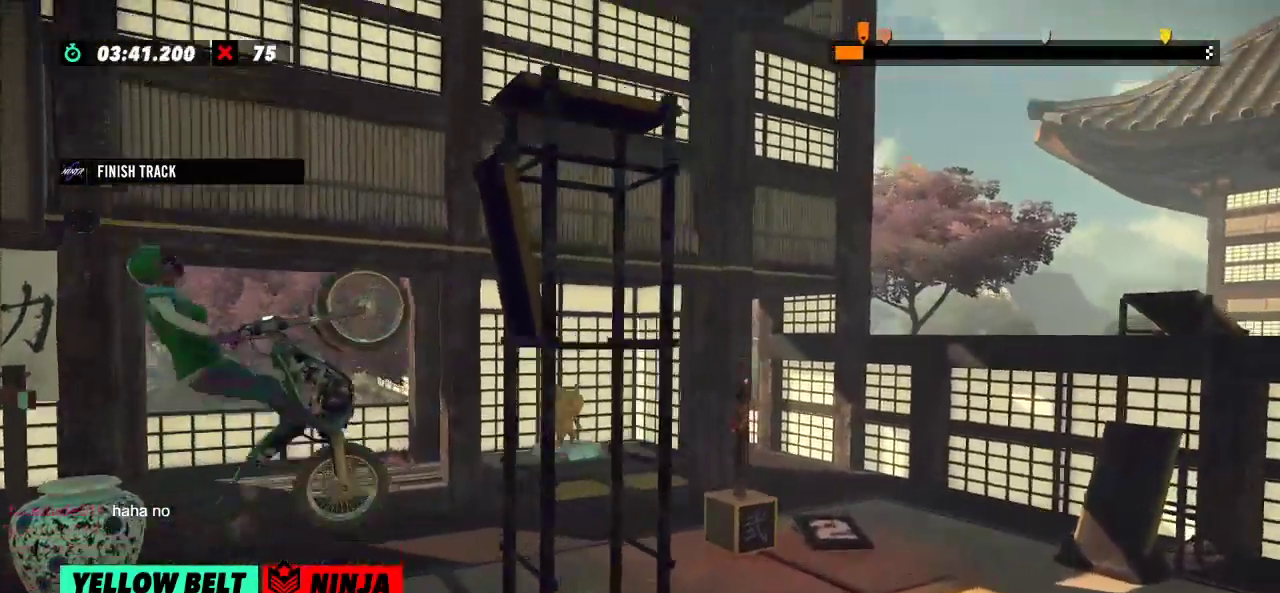
Gameplay with a controller (Xbox layout); each line is a JSON object with the inputs held at the frame after it. "events" lists button and stick changes between this image and that frame as [ms after this image, input, new state], when the widget could be followed in between. Not read: A B DPAD_DOWN DPAD_LEFT DPAD_RIGHT DPAD_UP L1 L3 R1 R3 SELECT START X Y right_stick.
{"buttons": ["R2"], "left_stick": "right", "events": [[300, "left_stick", "center"], [350, "left_stick", "right"]]}
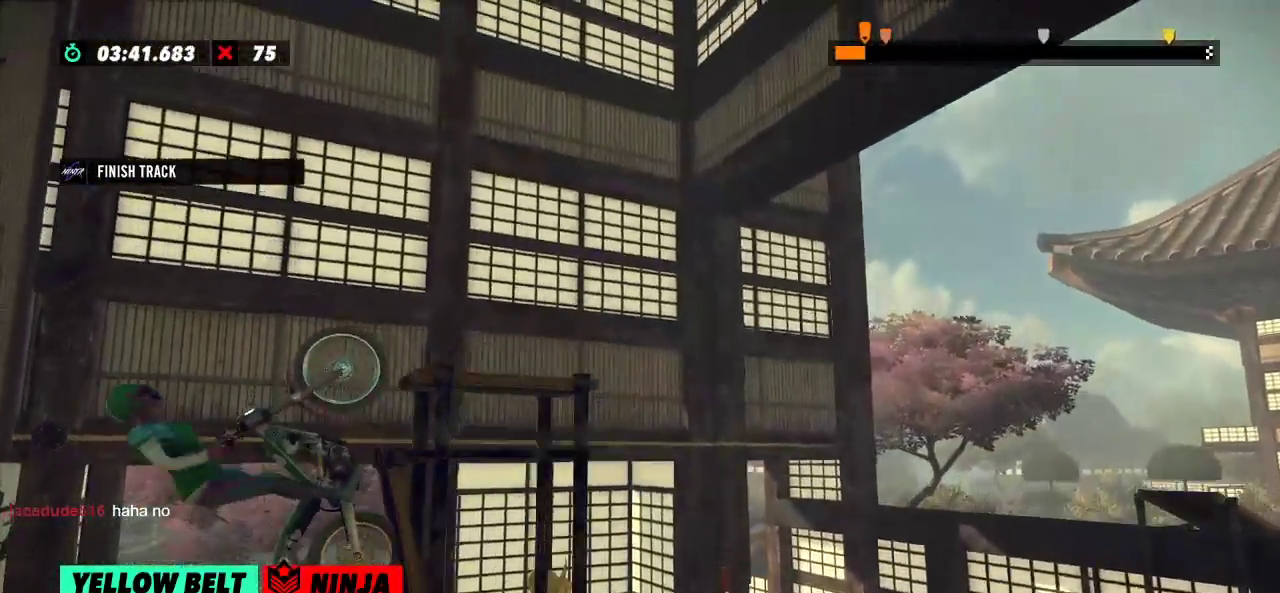
{"buttons": ["R2"], "left_stick": "right"}
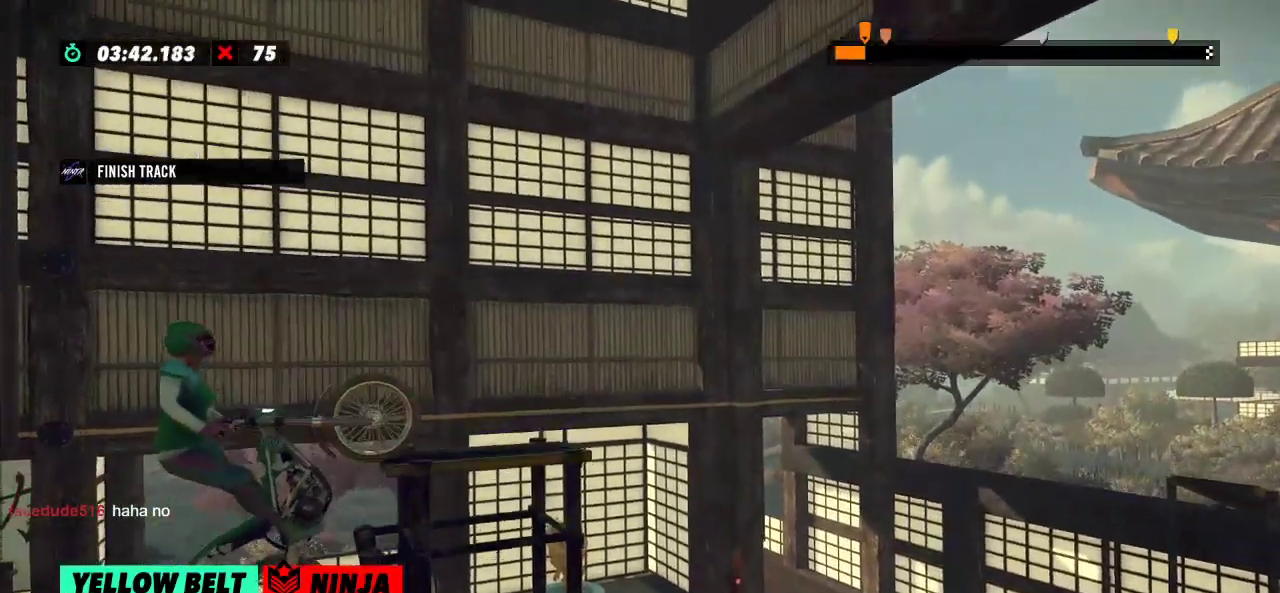
{"buttons": ["R2"], "left_stick": "left", "events": [[50, "left_stick", "center"], [67, "R2", "up"], [284, "left_stick", "left"], [317, "R2", "down"]]}
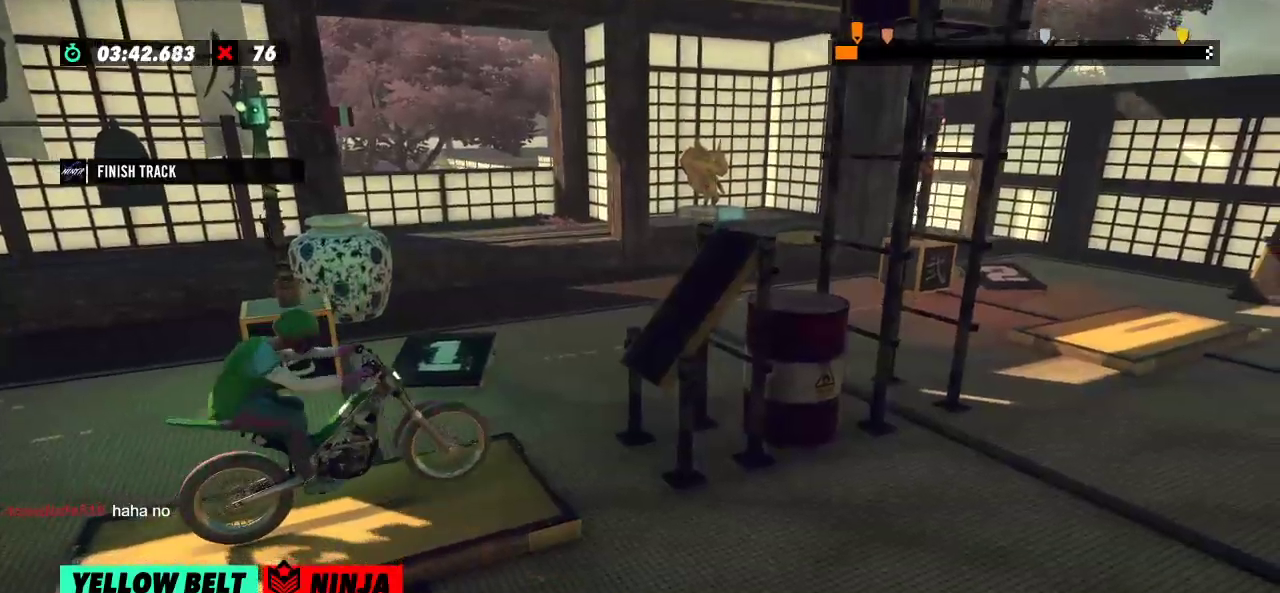
{"buttons": ["R2"], "left_stick": "left"}
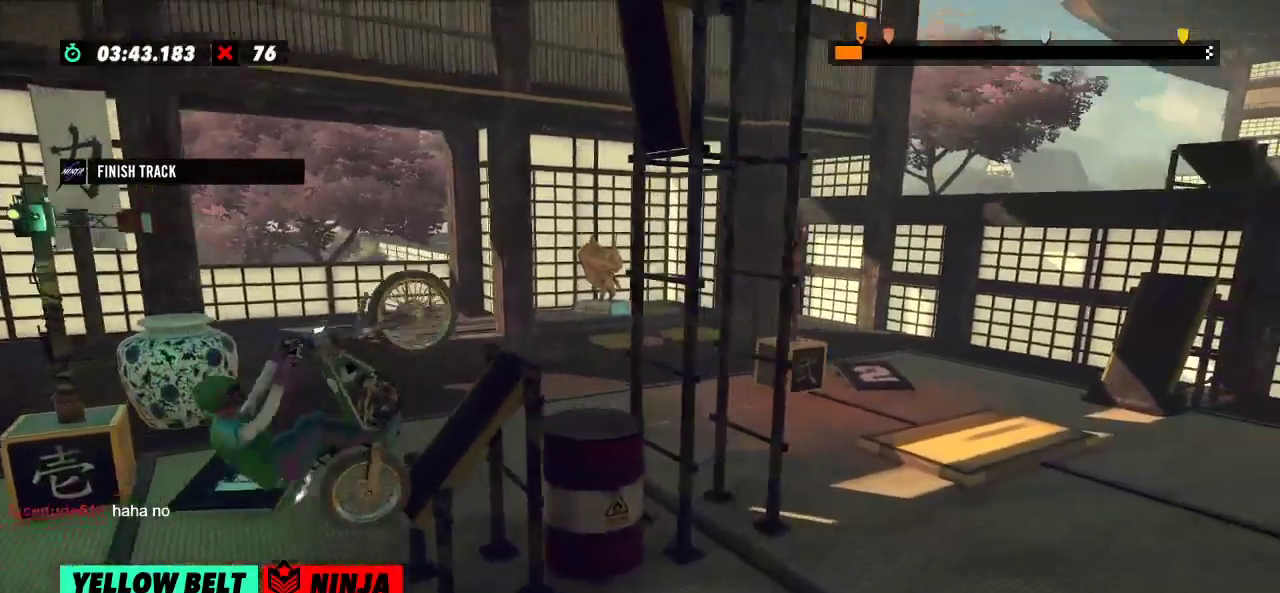
{"buttons": ["R2"], "left_stick": "left", "events": [[33, "left_stick", "right"], [501, "left_stick", "left"]]}
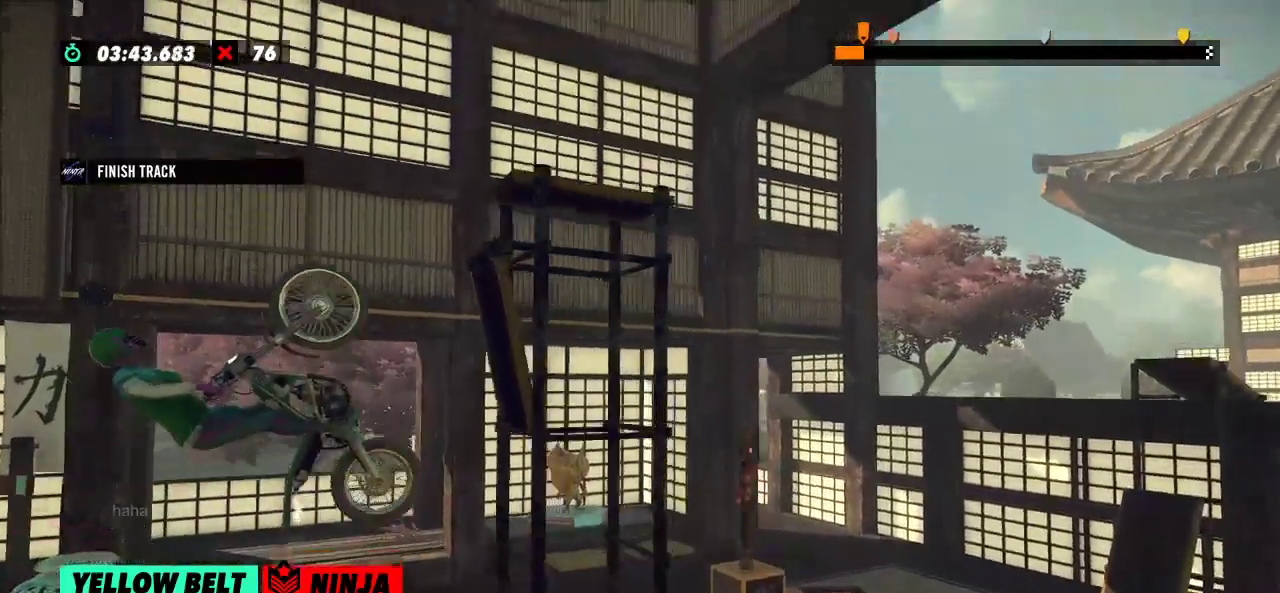
{"buttons": ["R2"], "left_stick": "right"}
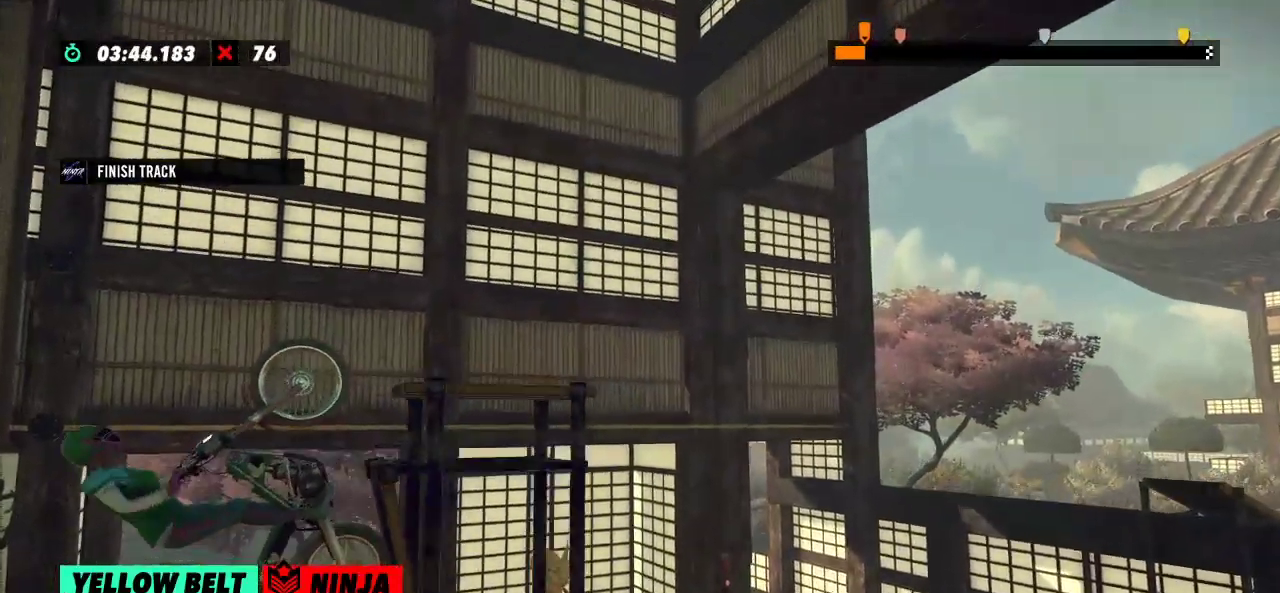
{"buttons": [], "left_stick": "center", "events": [[217, "R2", "up"], [217, "left_stick", "center"]]}